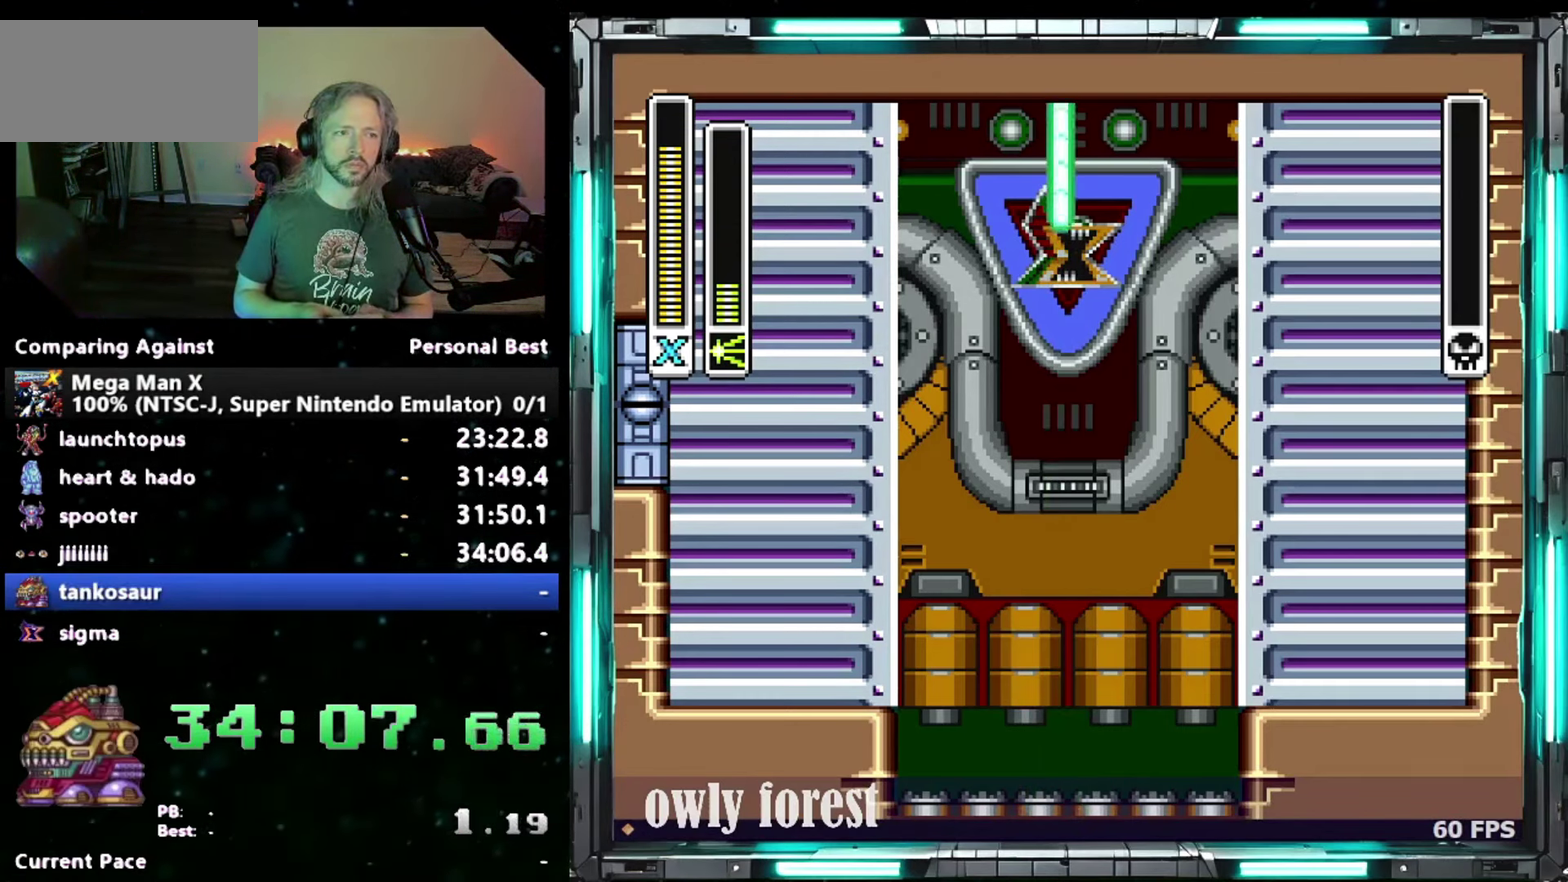
Gameplay with a controller (Nintendo layout); each line is a JSON object with the inputs held at the frame after it. "events" lists button and stick changes between this image and that frame as [ms after this image, input, new state], when the widget could be followed in between. Not read: A L3 R3.
{"buttons": ["START"], "events": [[150, "START", "down"]]}
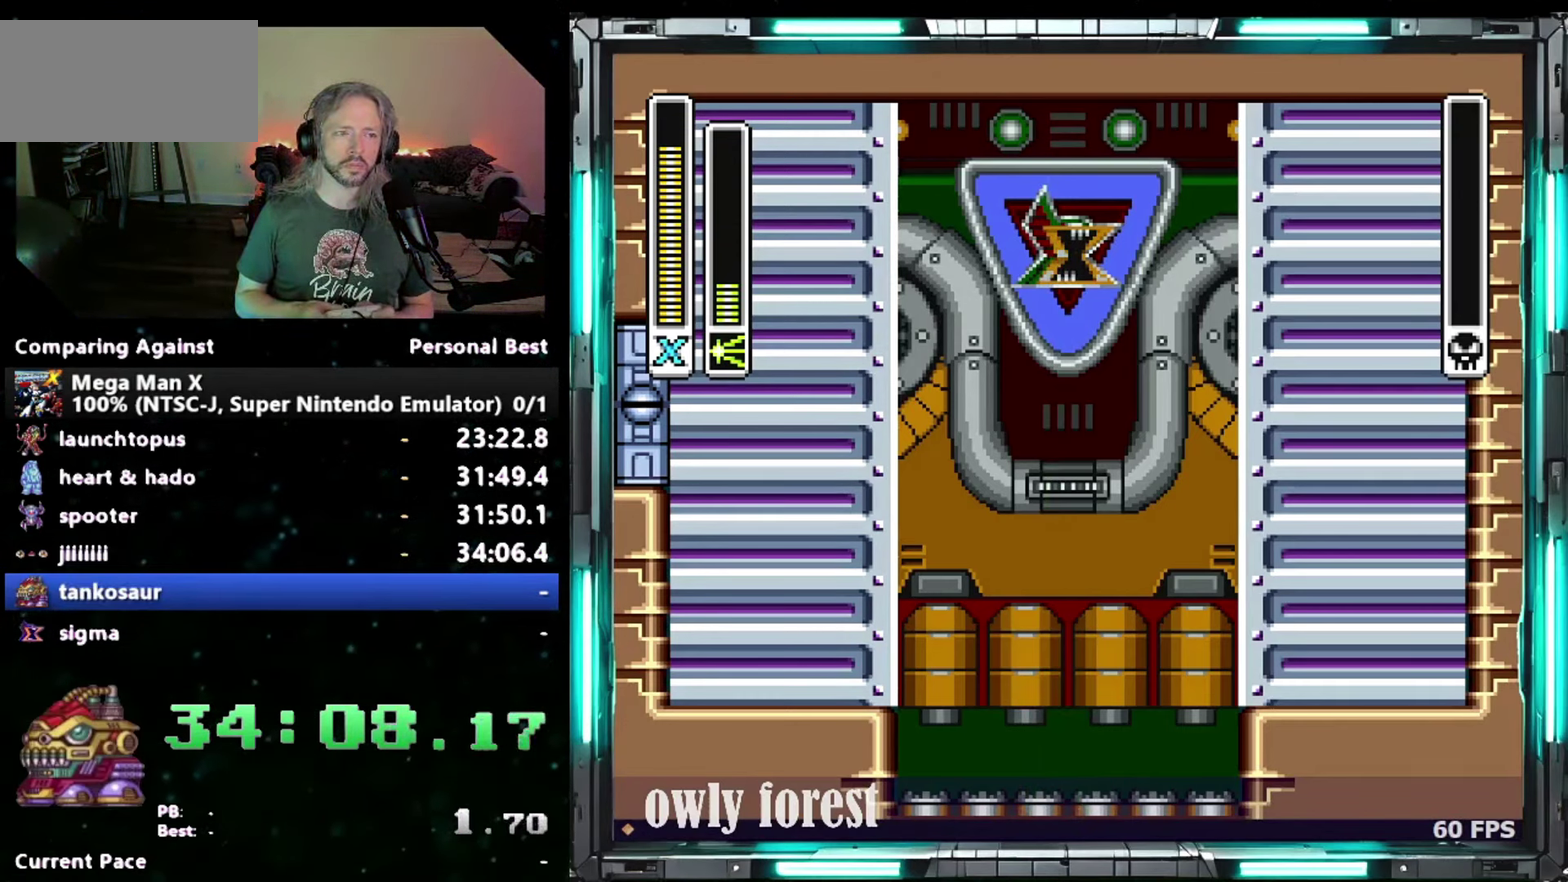
{"buttons": ["START"], "events": []}
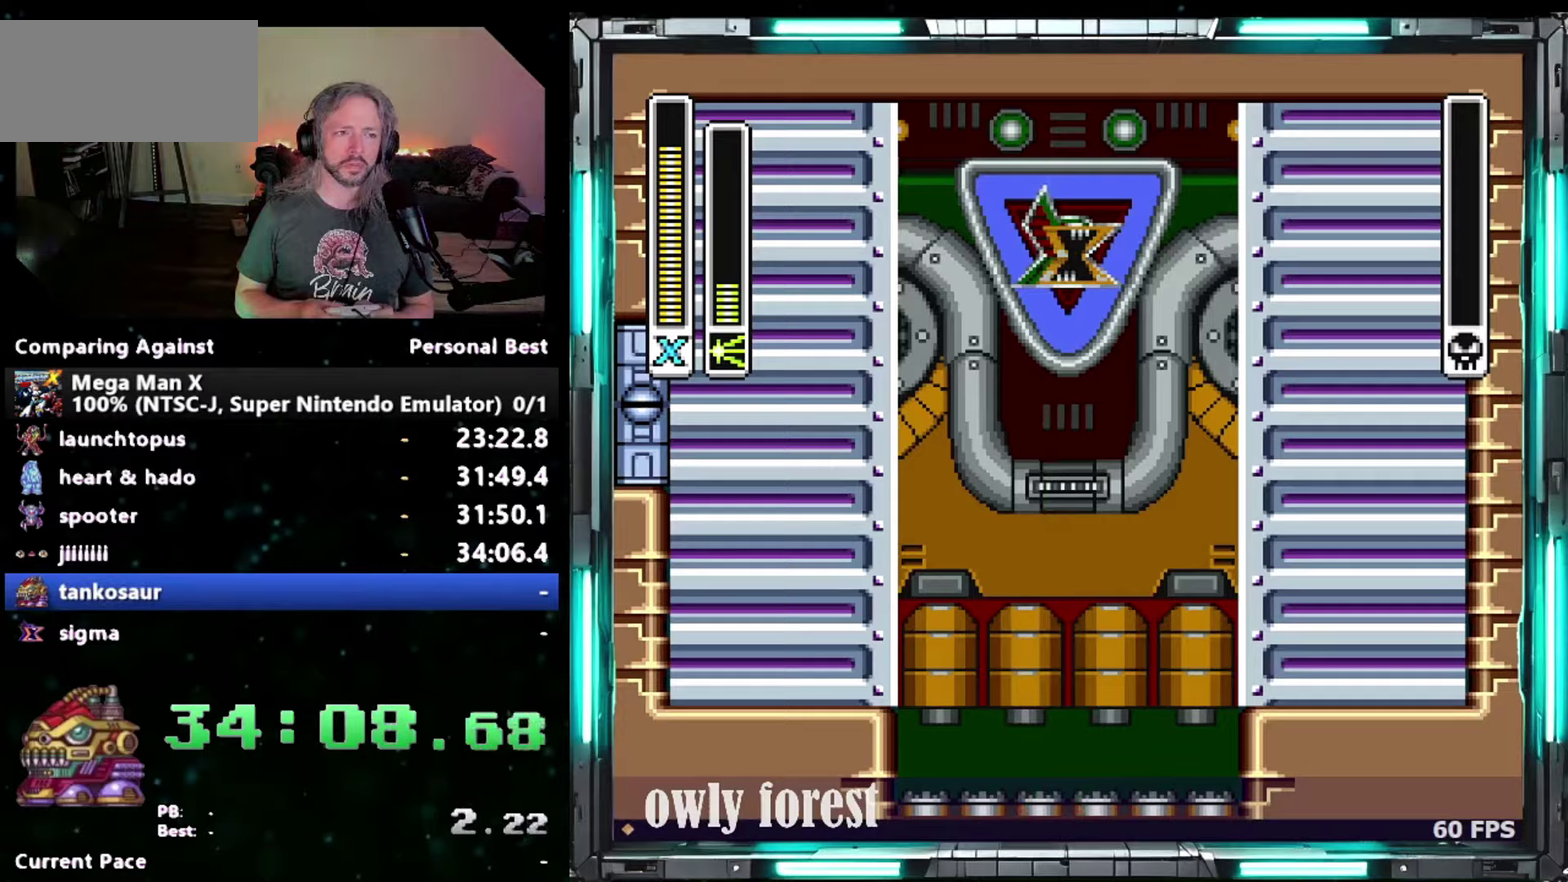
{"buttons": ["START"], "events": []}
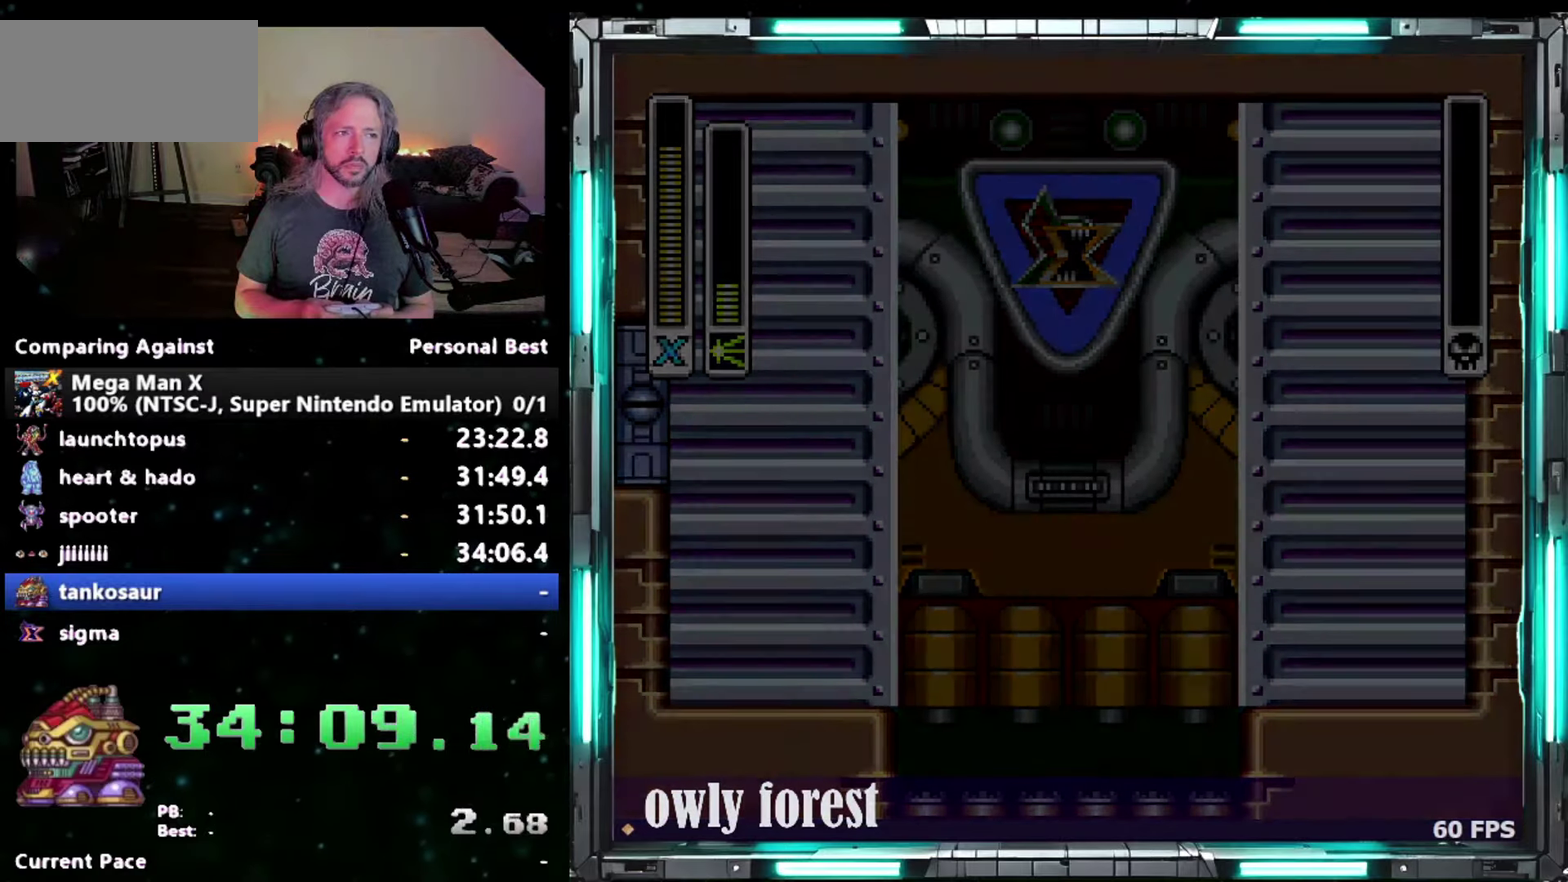
{"buttons": ["START"], "events": []}
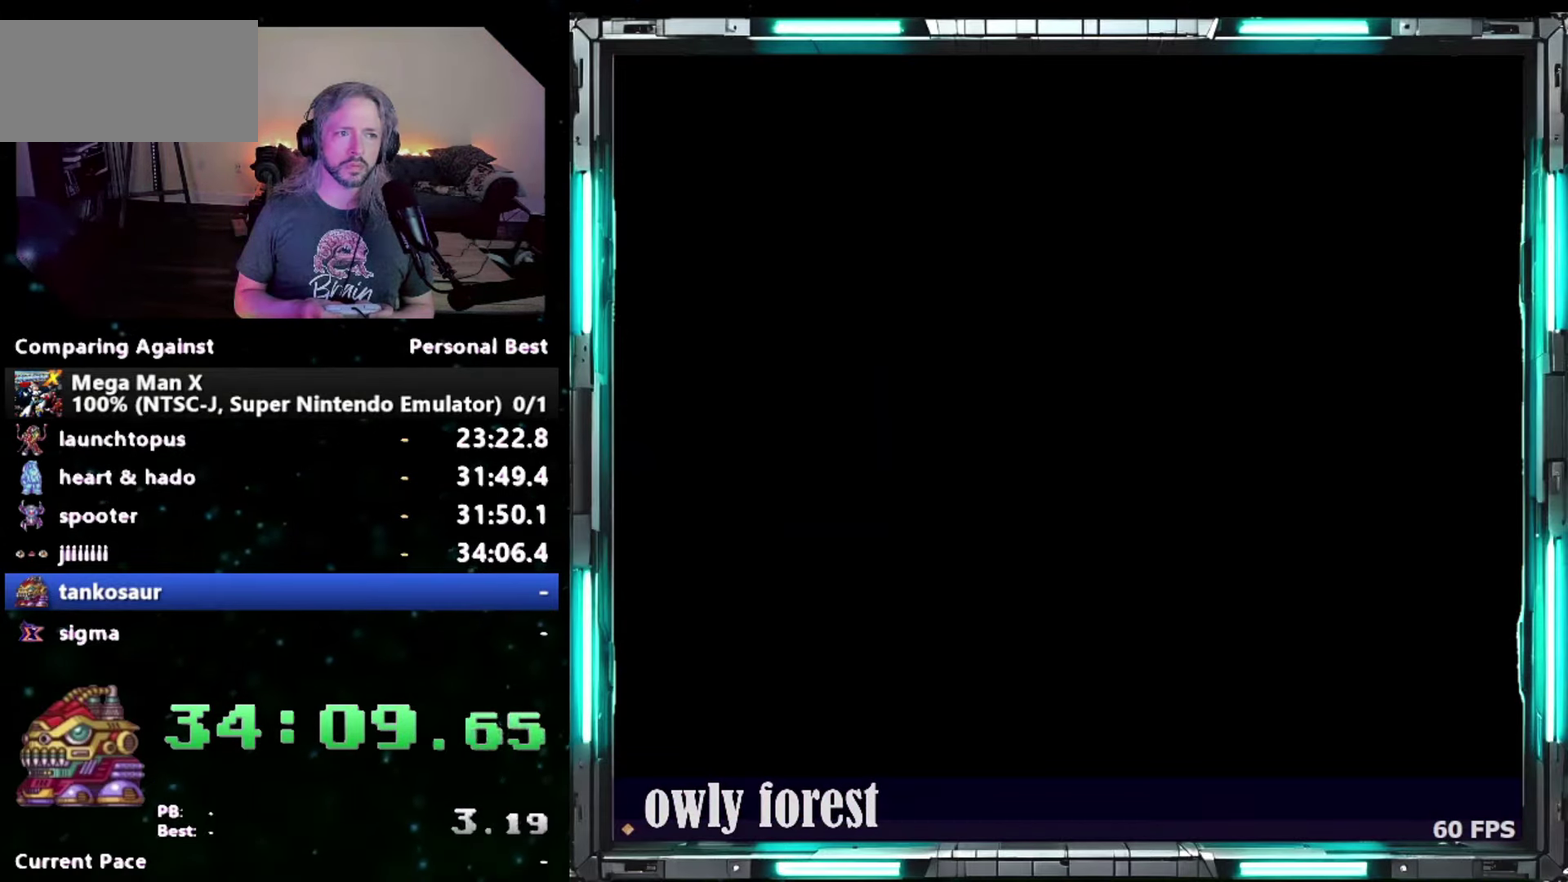
{"buttons": ["START"], "events": []}
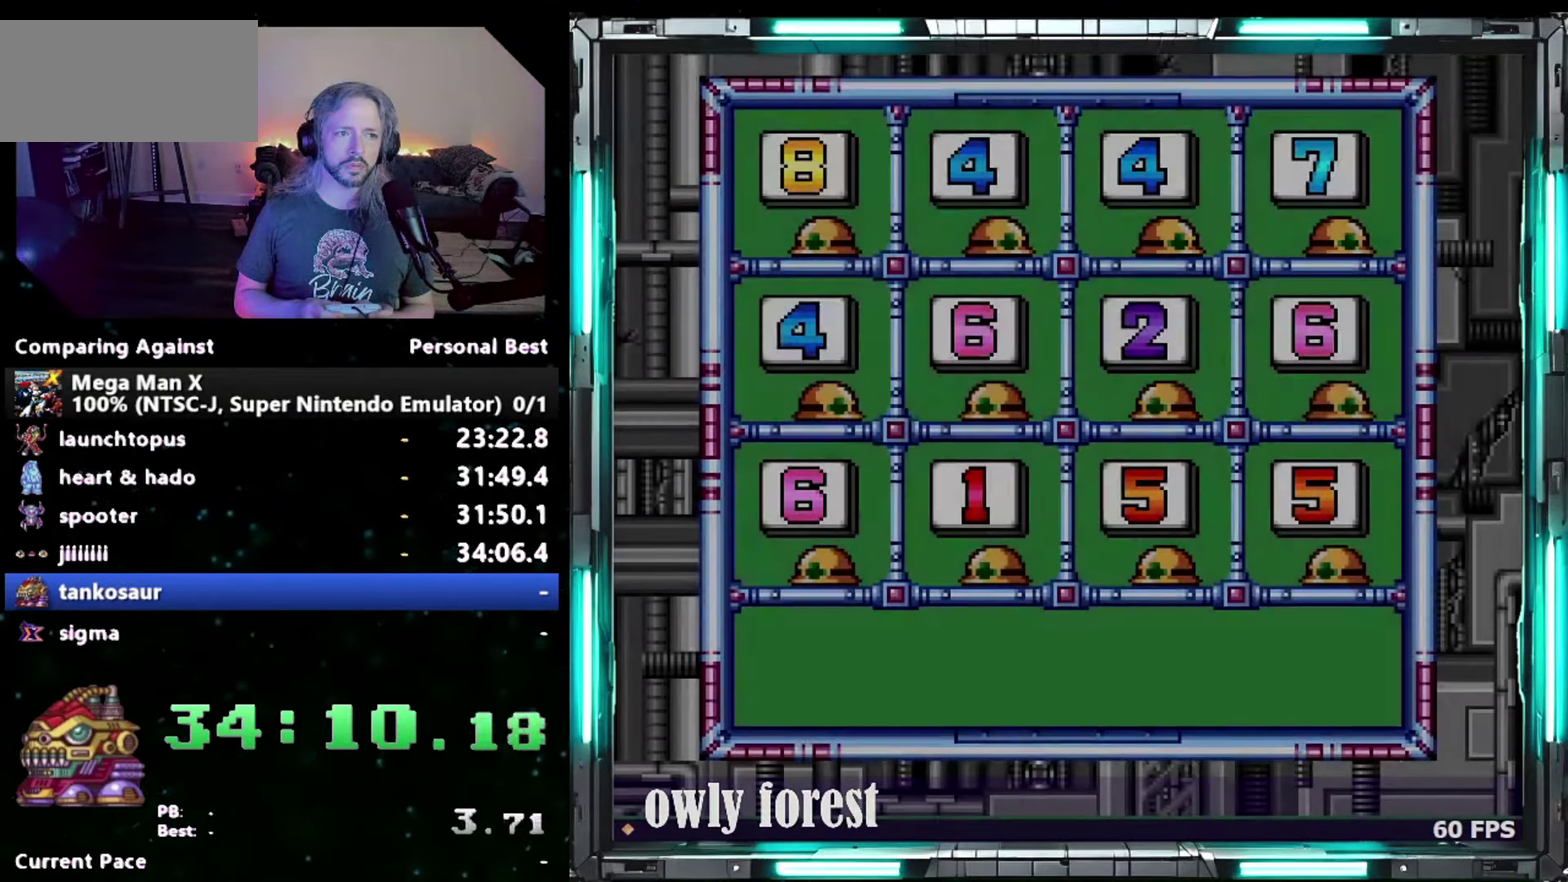
{"buttons": ["START"], "events": []}
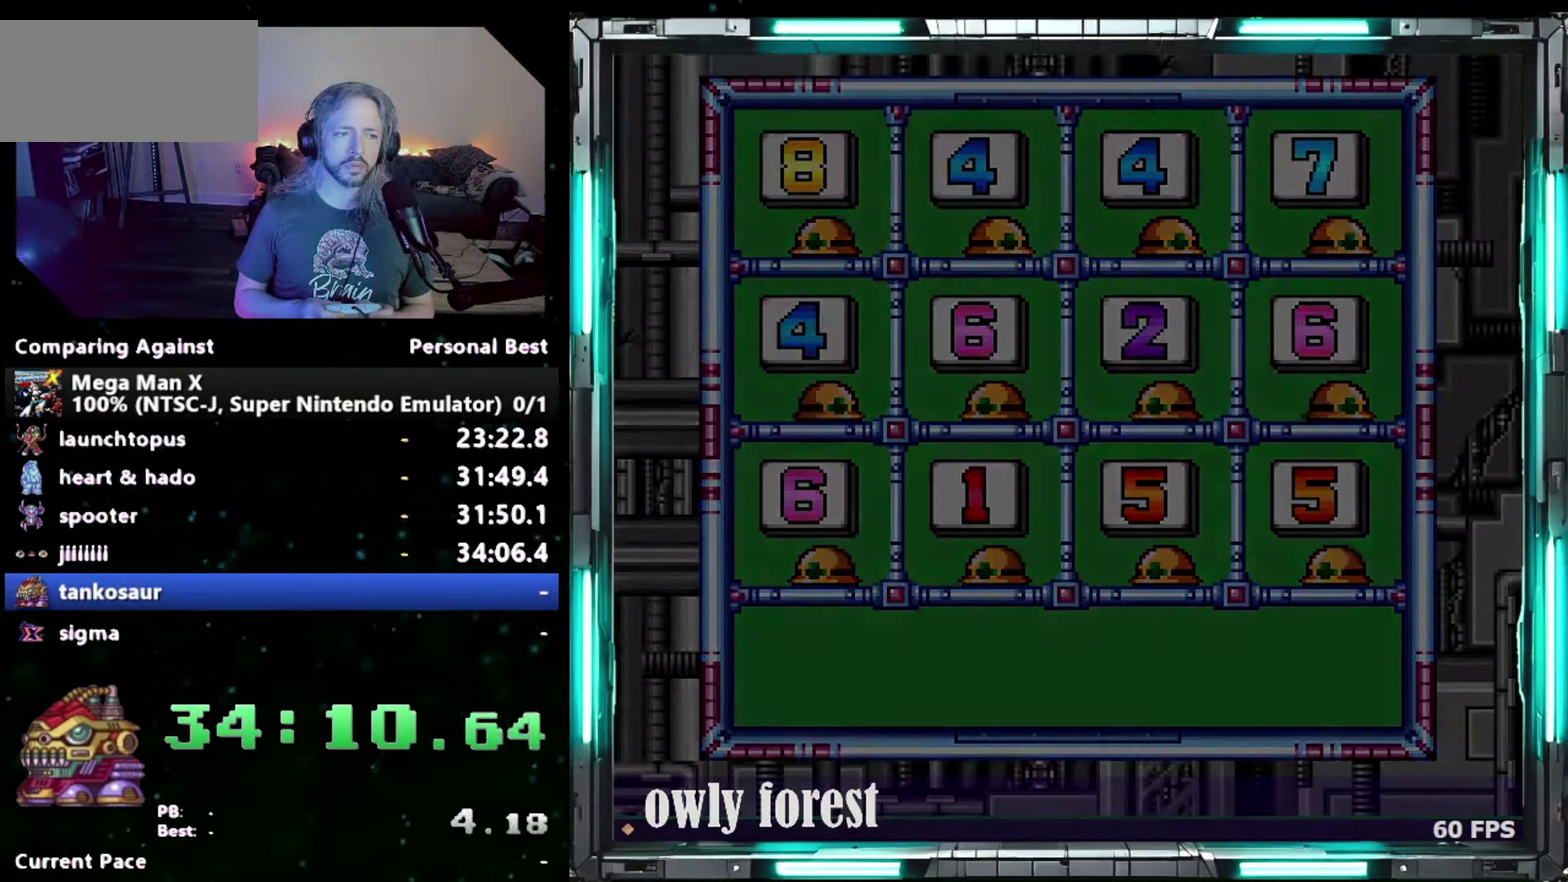
{"buttons": [], "events": [[300, "START", "up"]]}
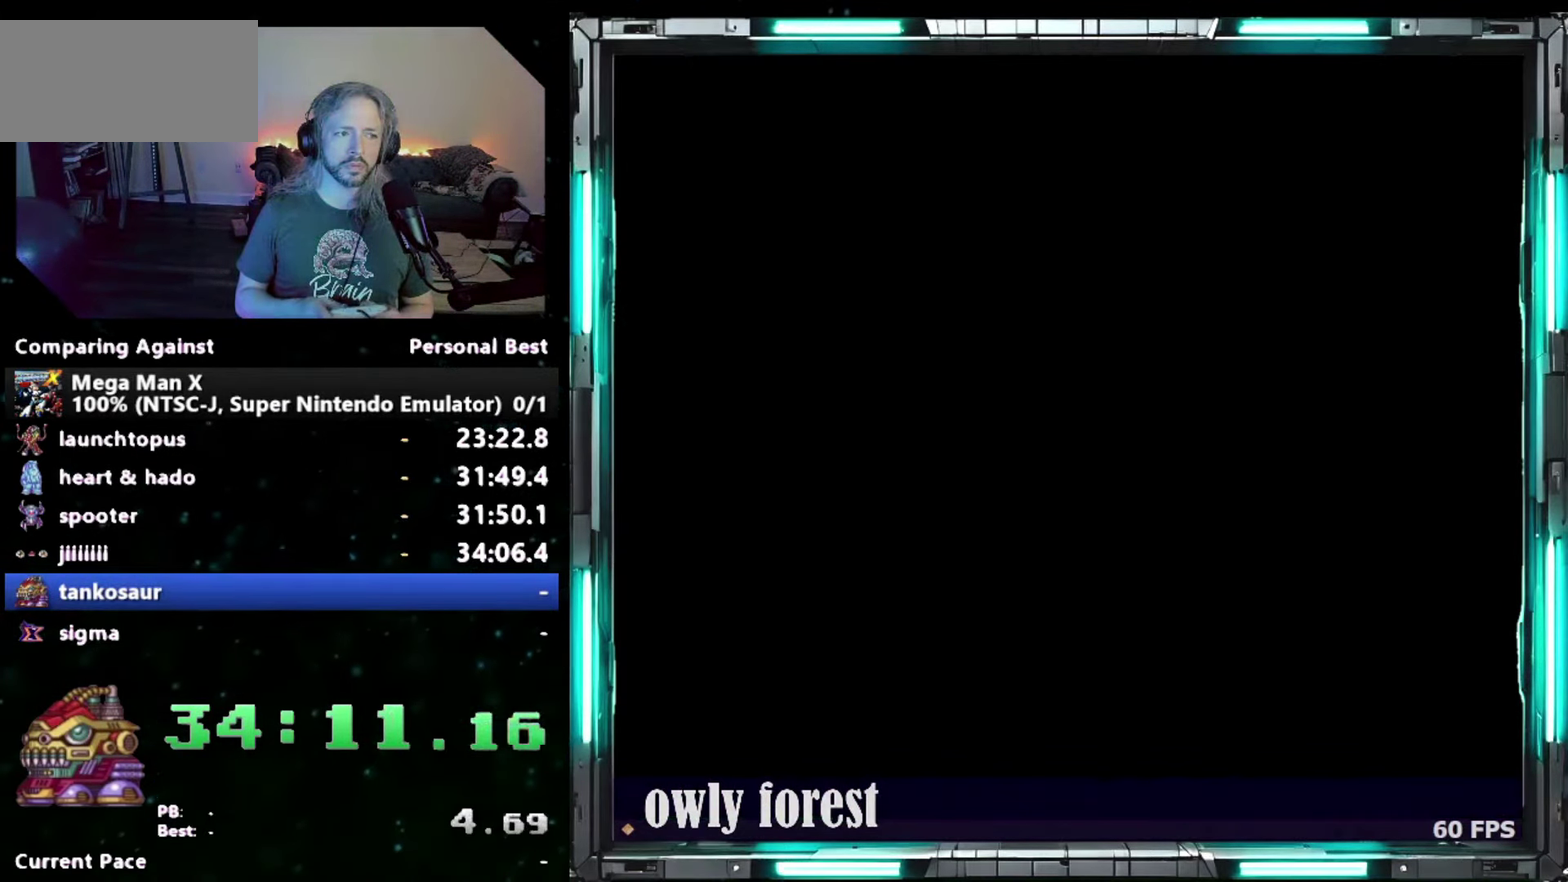
{"buttons": ["Y"], "events": [[467, "Y", "down"]]}
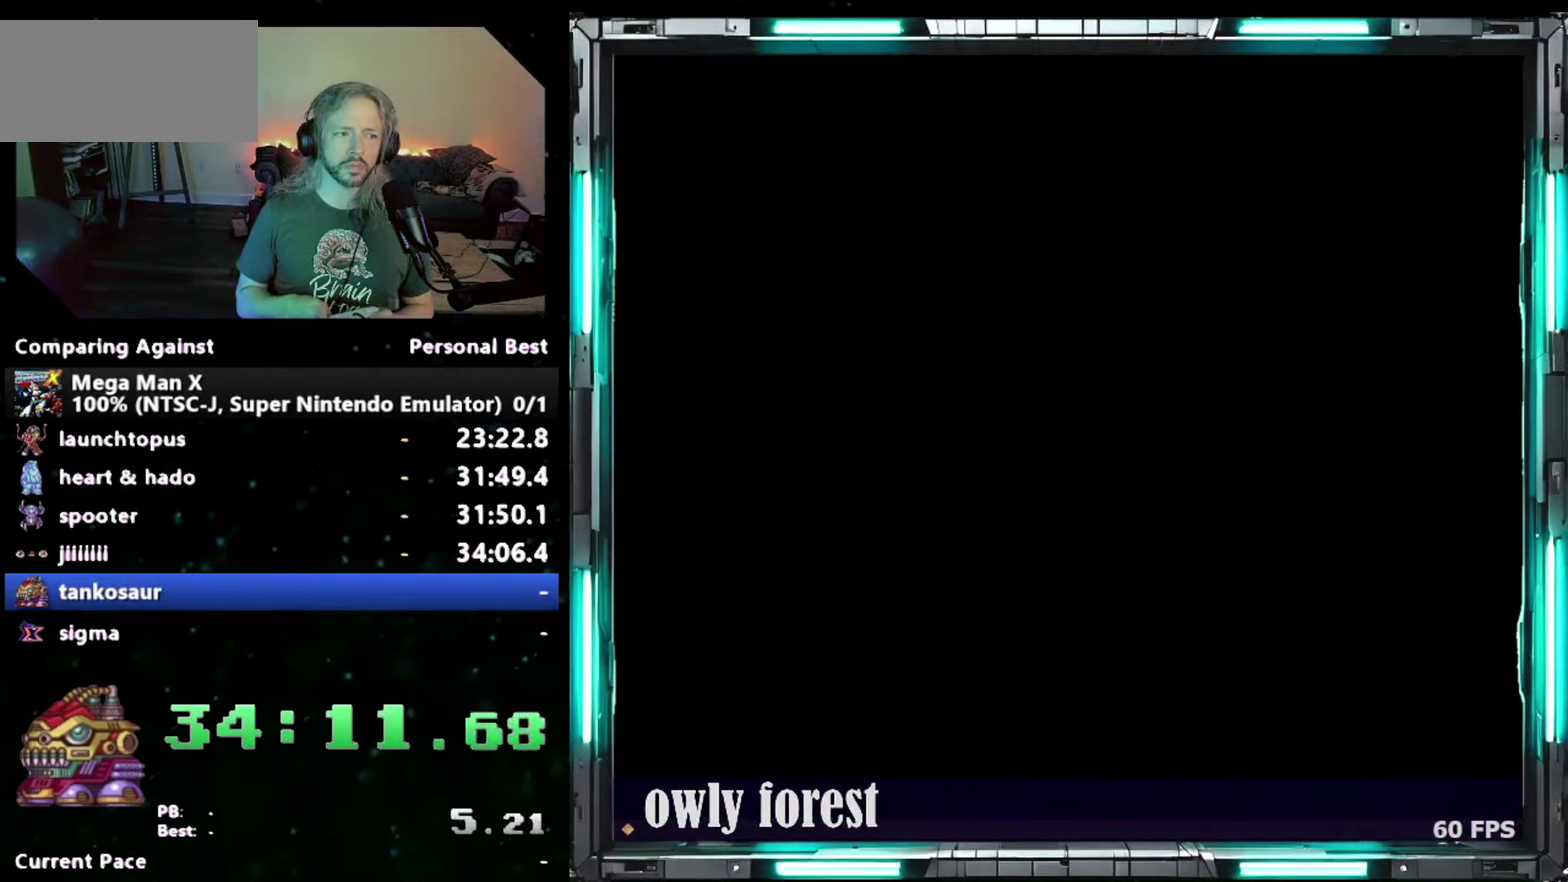
{"buttons": ["Y"], "events": [[17, "Y", "up"], [83, "Y", "down"], [150, "Y", "up"], [200, "Y", "down"], [267, "Y", "up"], [333, "Y", "down"], [400, "Y", "up"], [467, "Y", "down"]]}
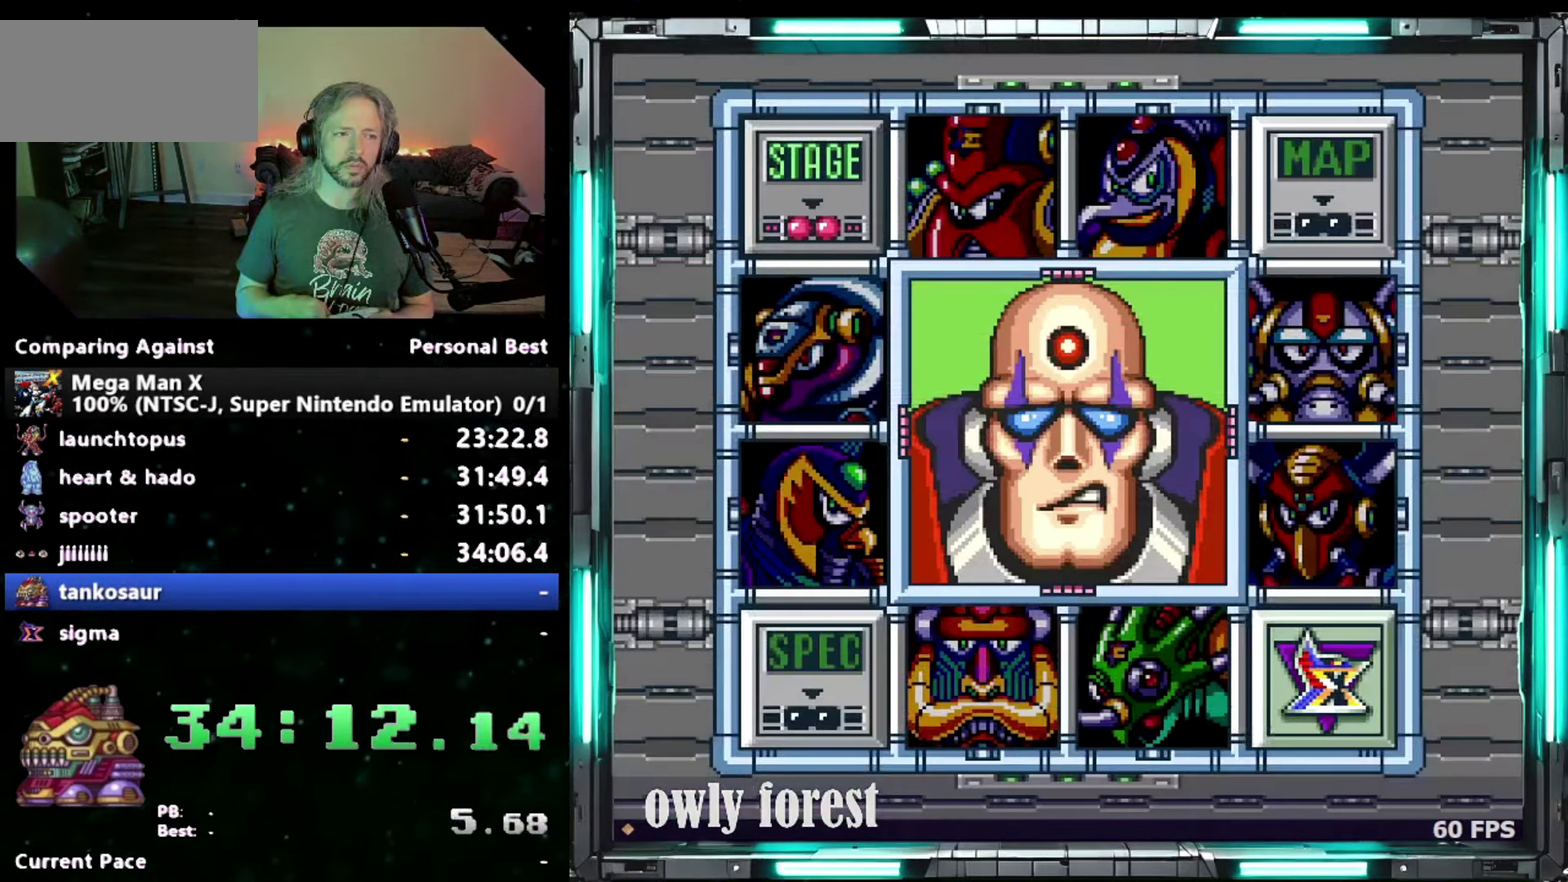
{"buttons": ["Y"], "events": [[17, "Y", "up"], [83, "Y", "down"], [150, "Y", "up"], [200, "Y", "down"], [267, "Y", "up"], [333, "Y", "down"]]}
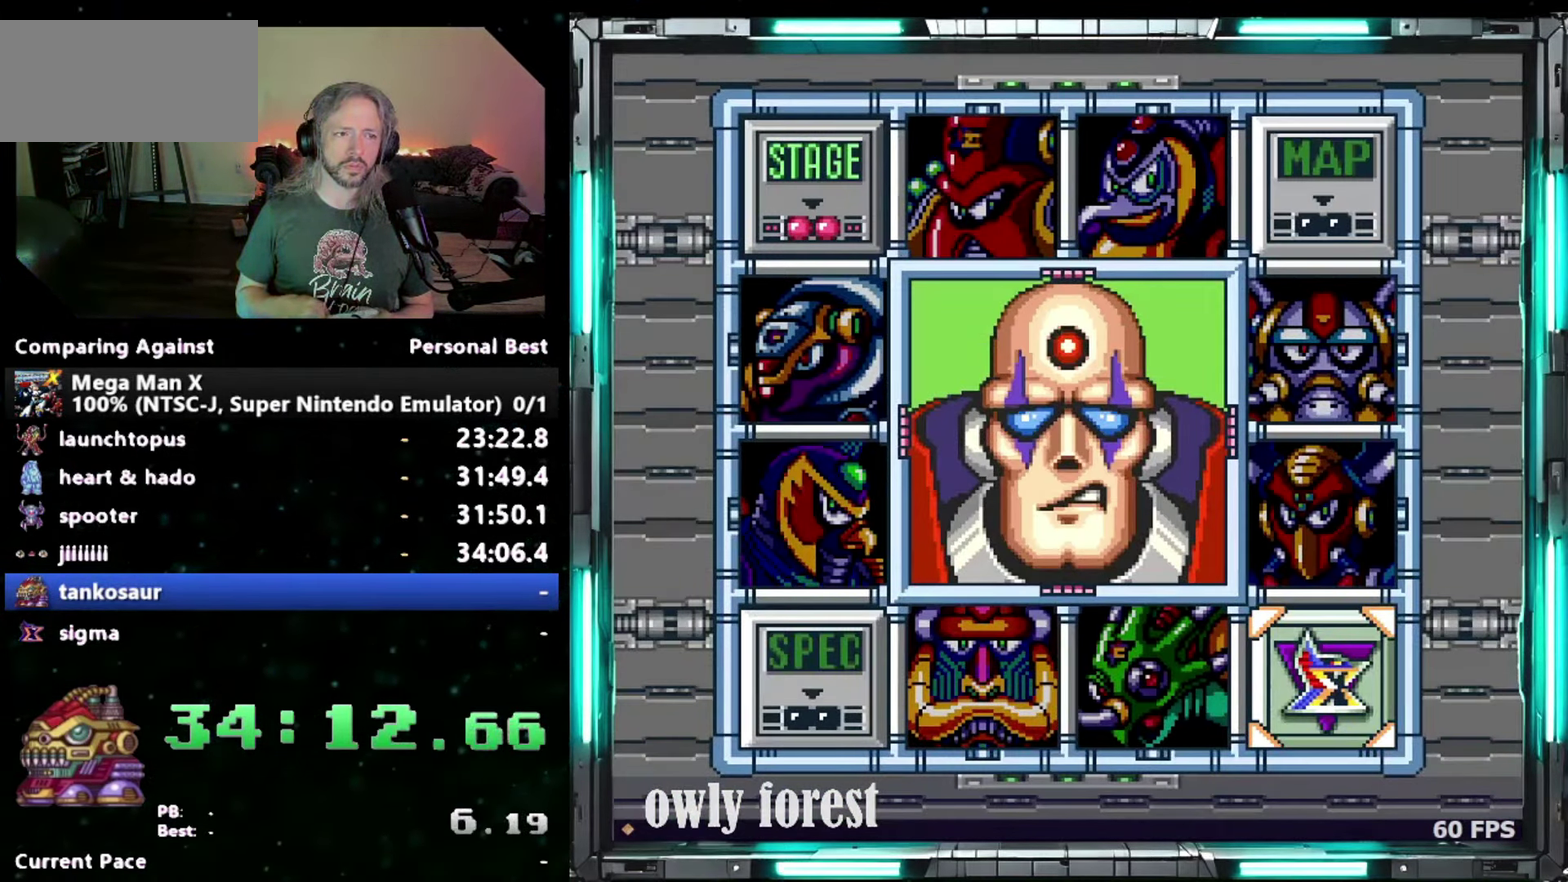
{"buttons": ["Y"], "events": []}
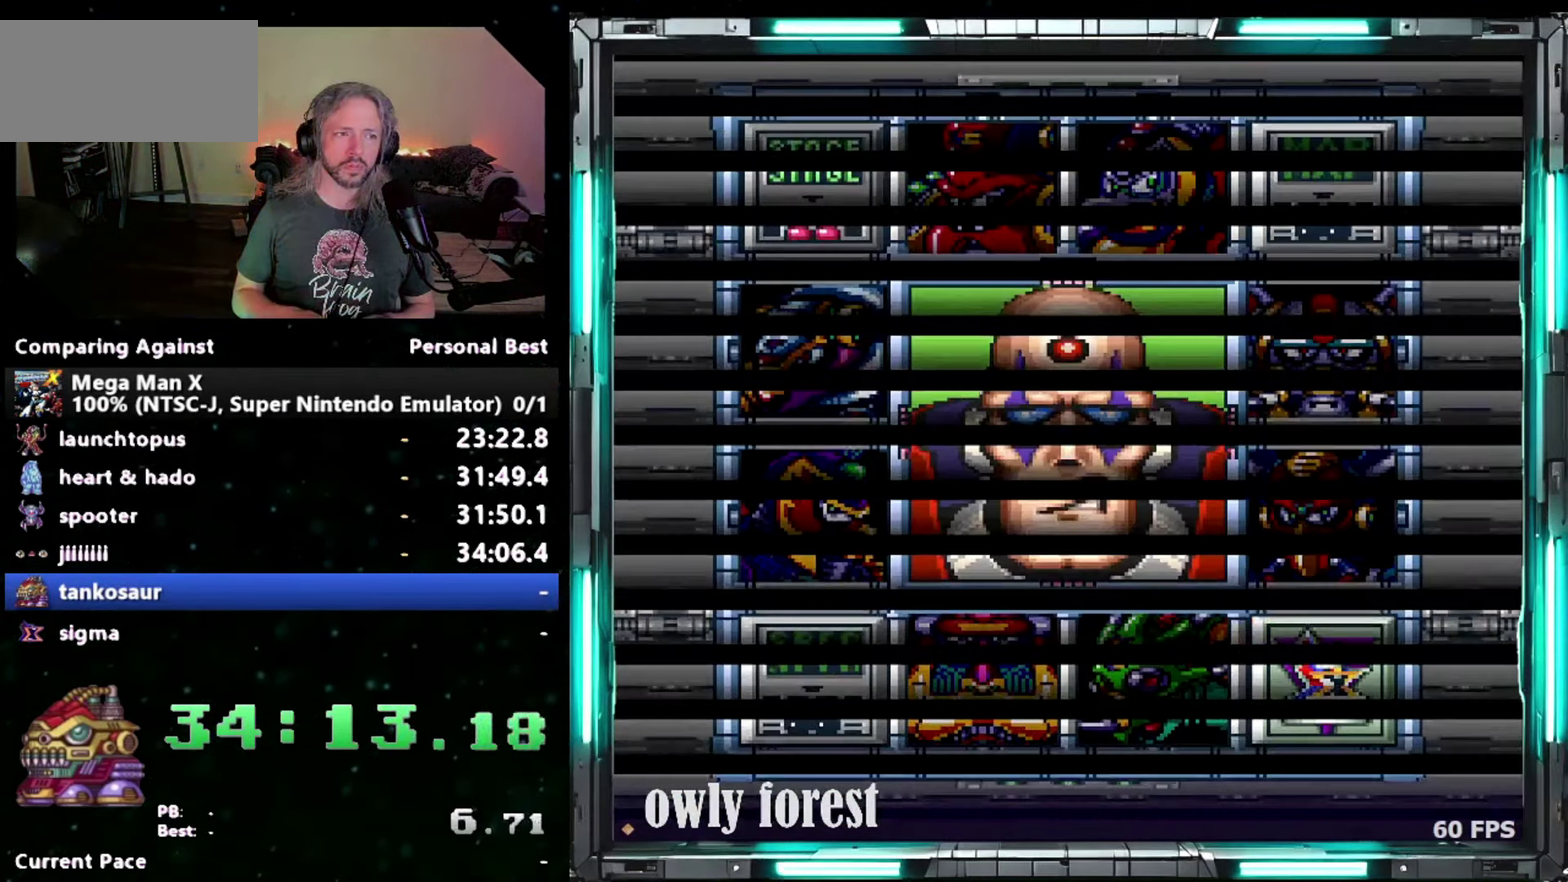
{"buttons": ["Y"], "events": []}
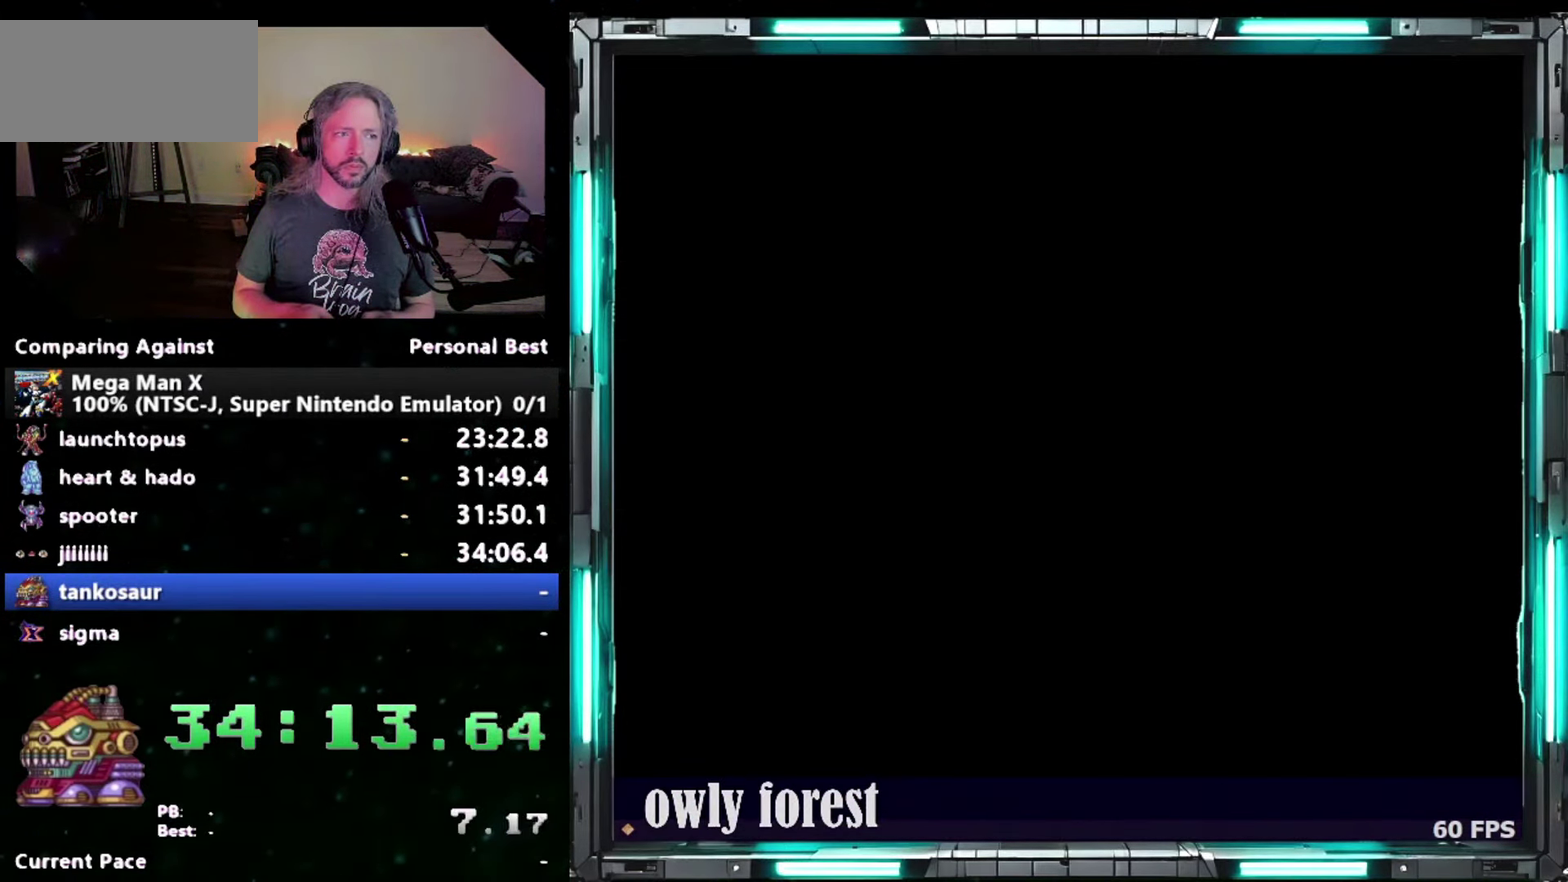
{"buttons": ["Y"], "events": []}
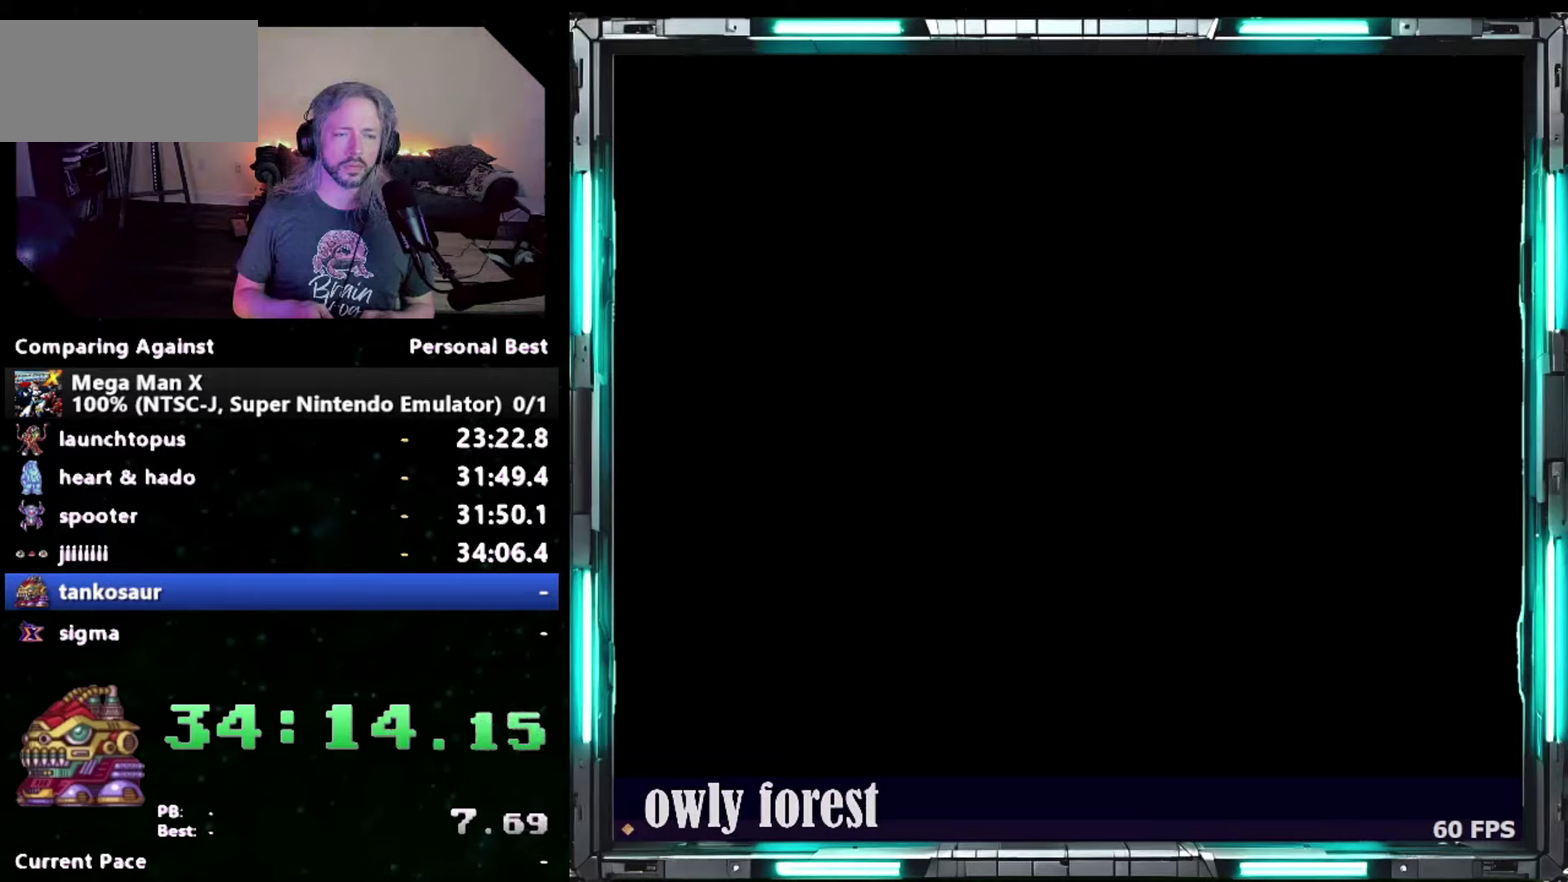
{"buttons": ["Y"], "events": []}
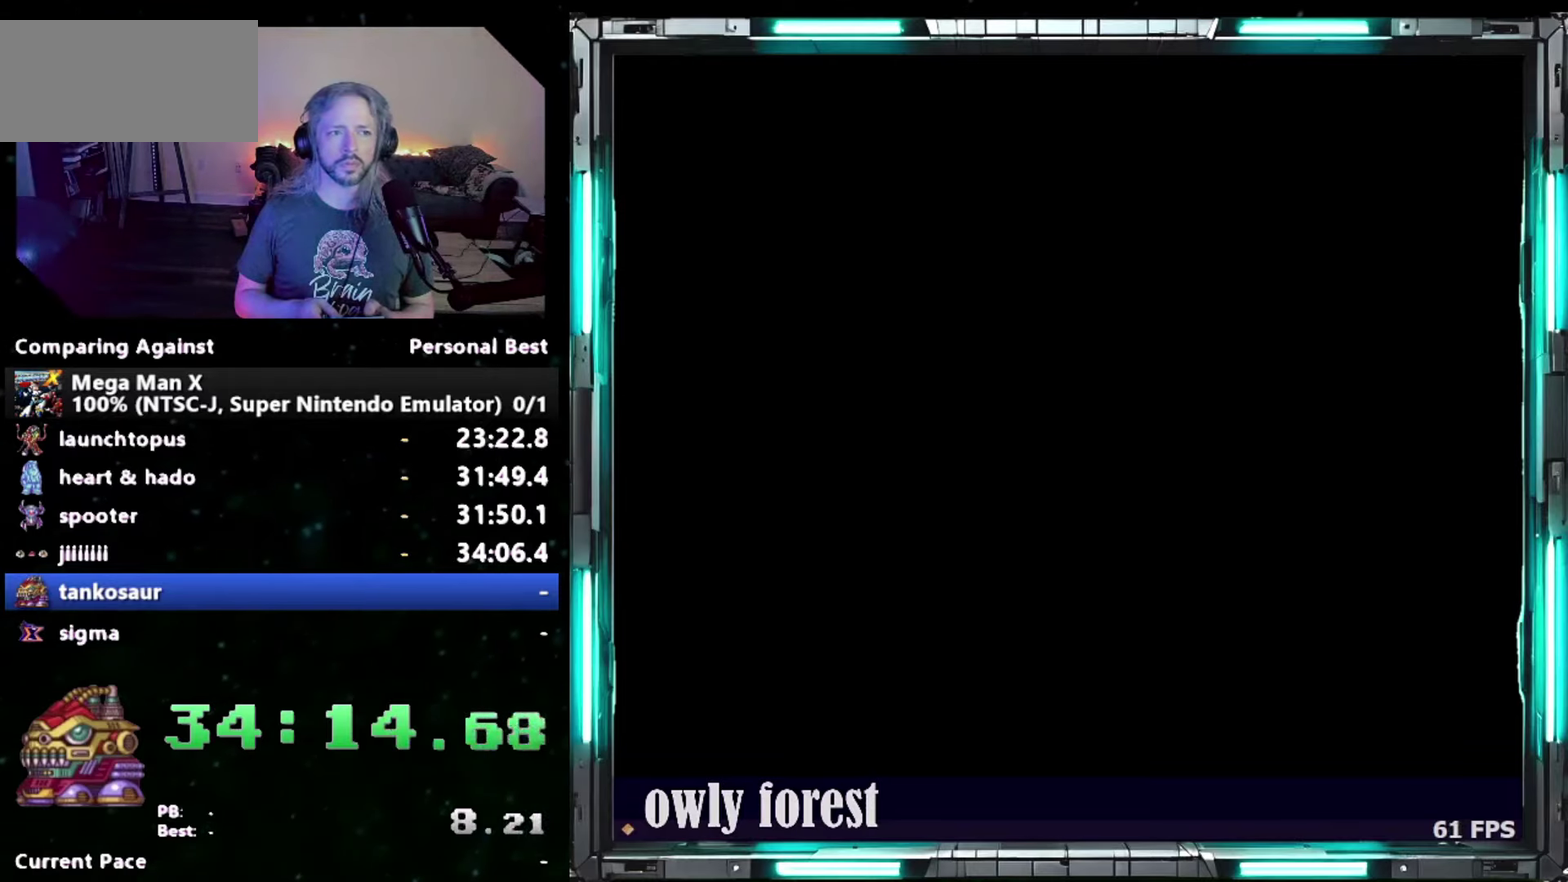
{"buttons": ["Y"], "events": []}
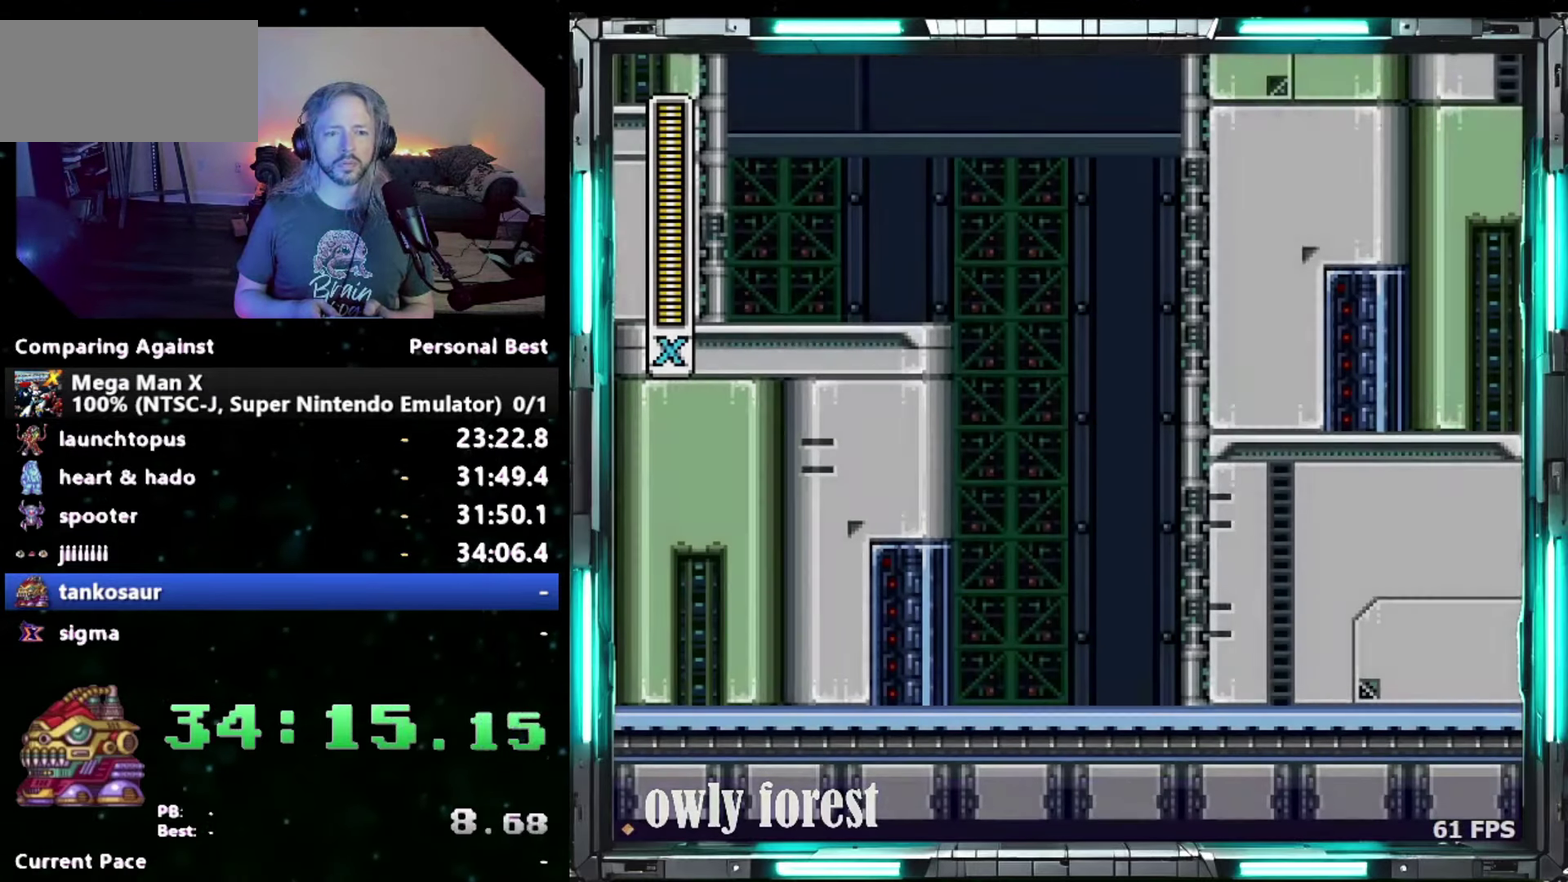
{"buttons": [], "events": [[200, "Y", "up"]]}
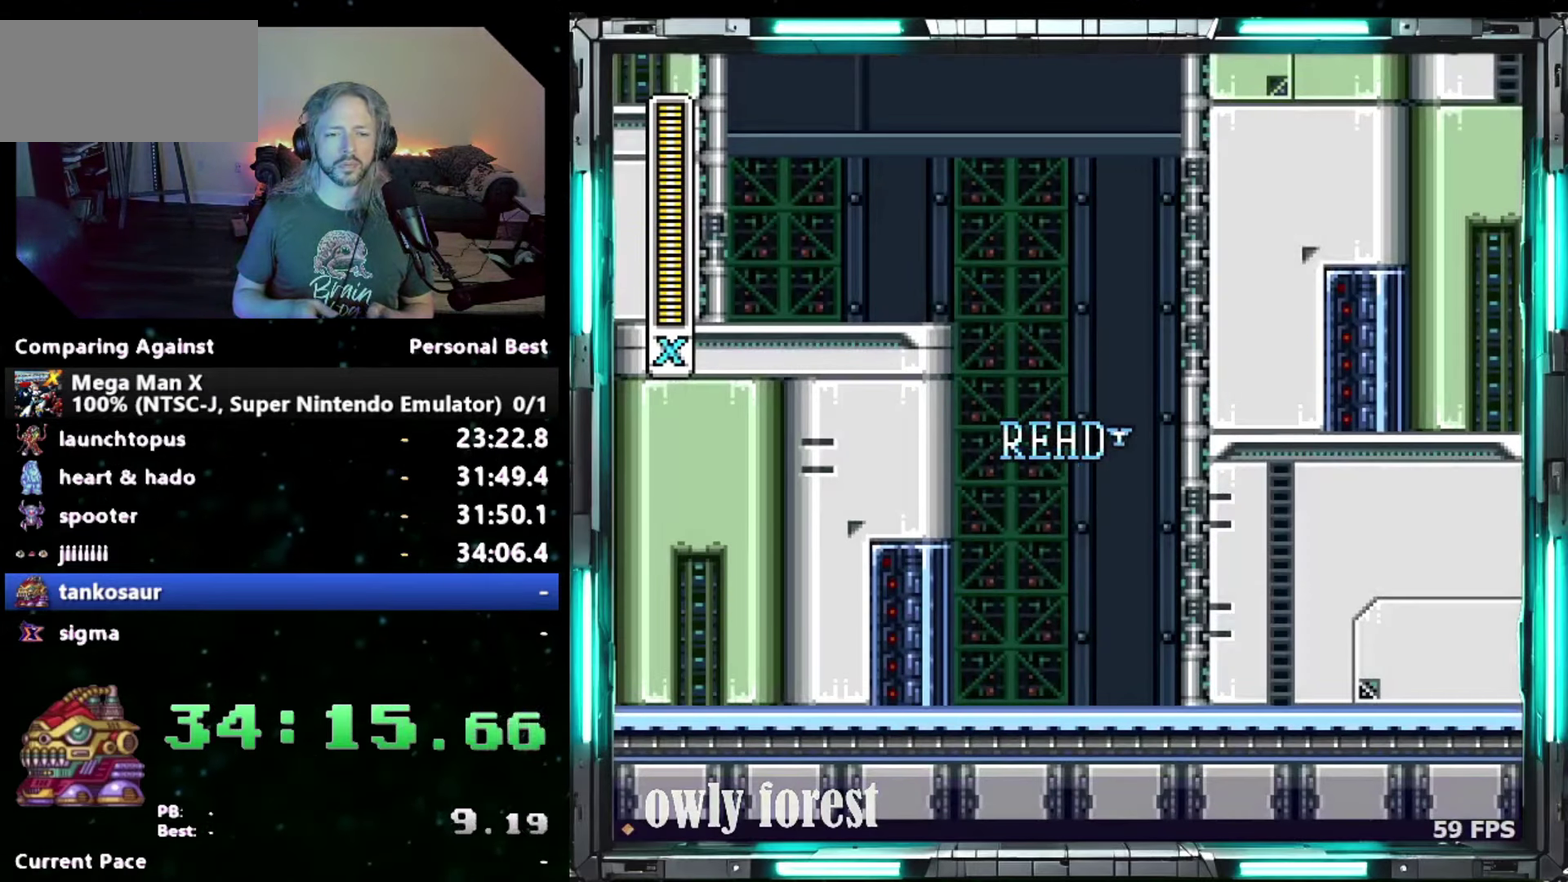
{"buttons": [], "events": []}
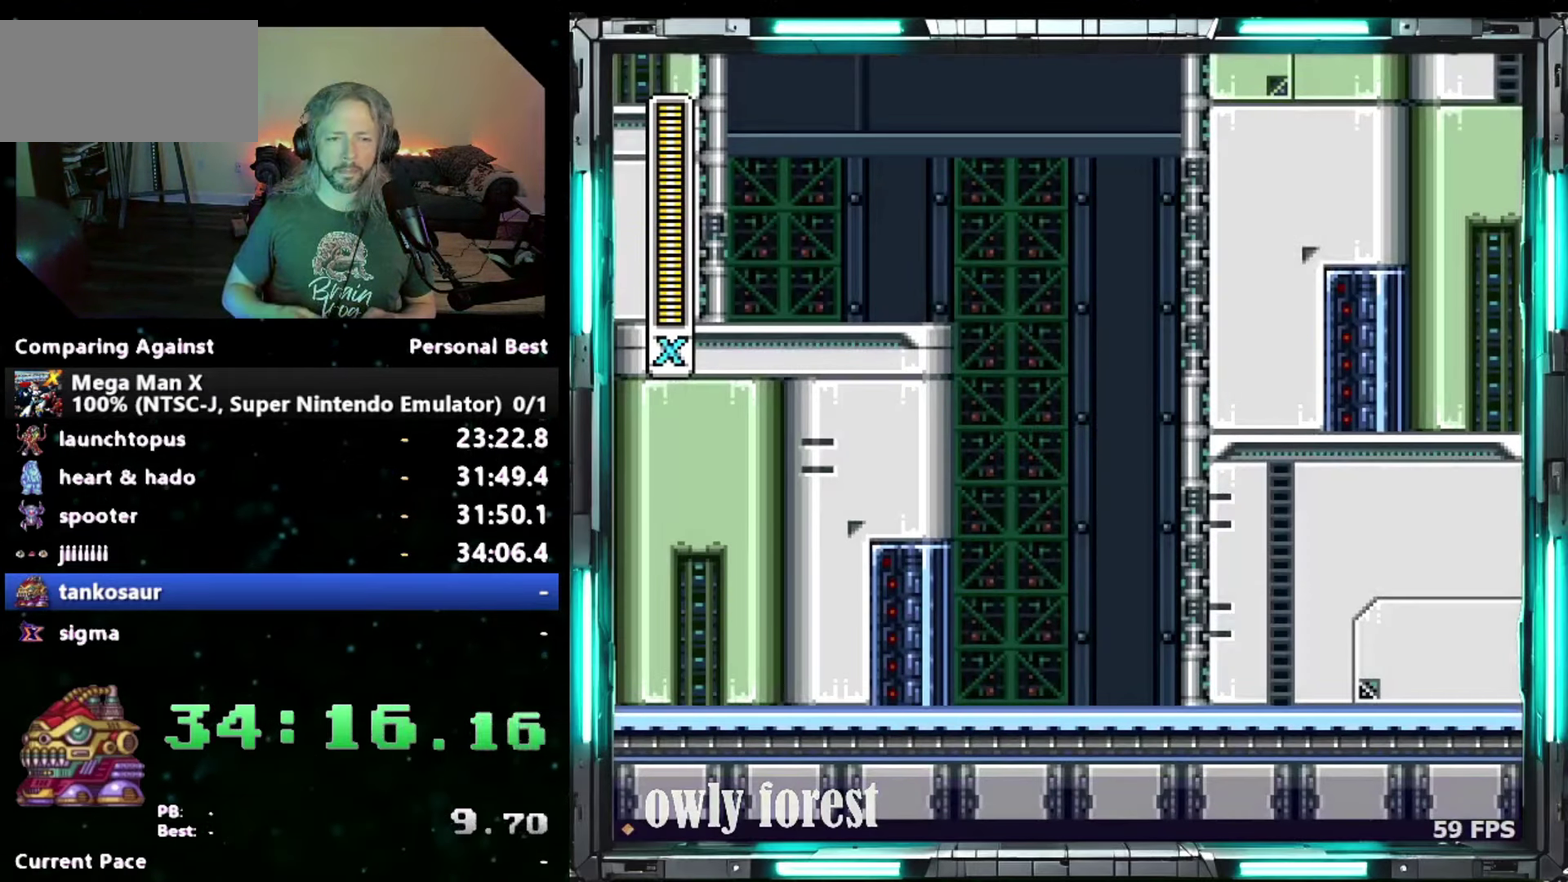
{"buttons": [], "events": []}